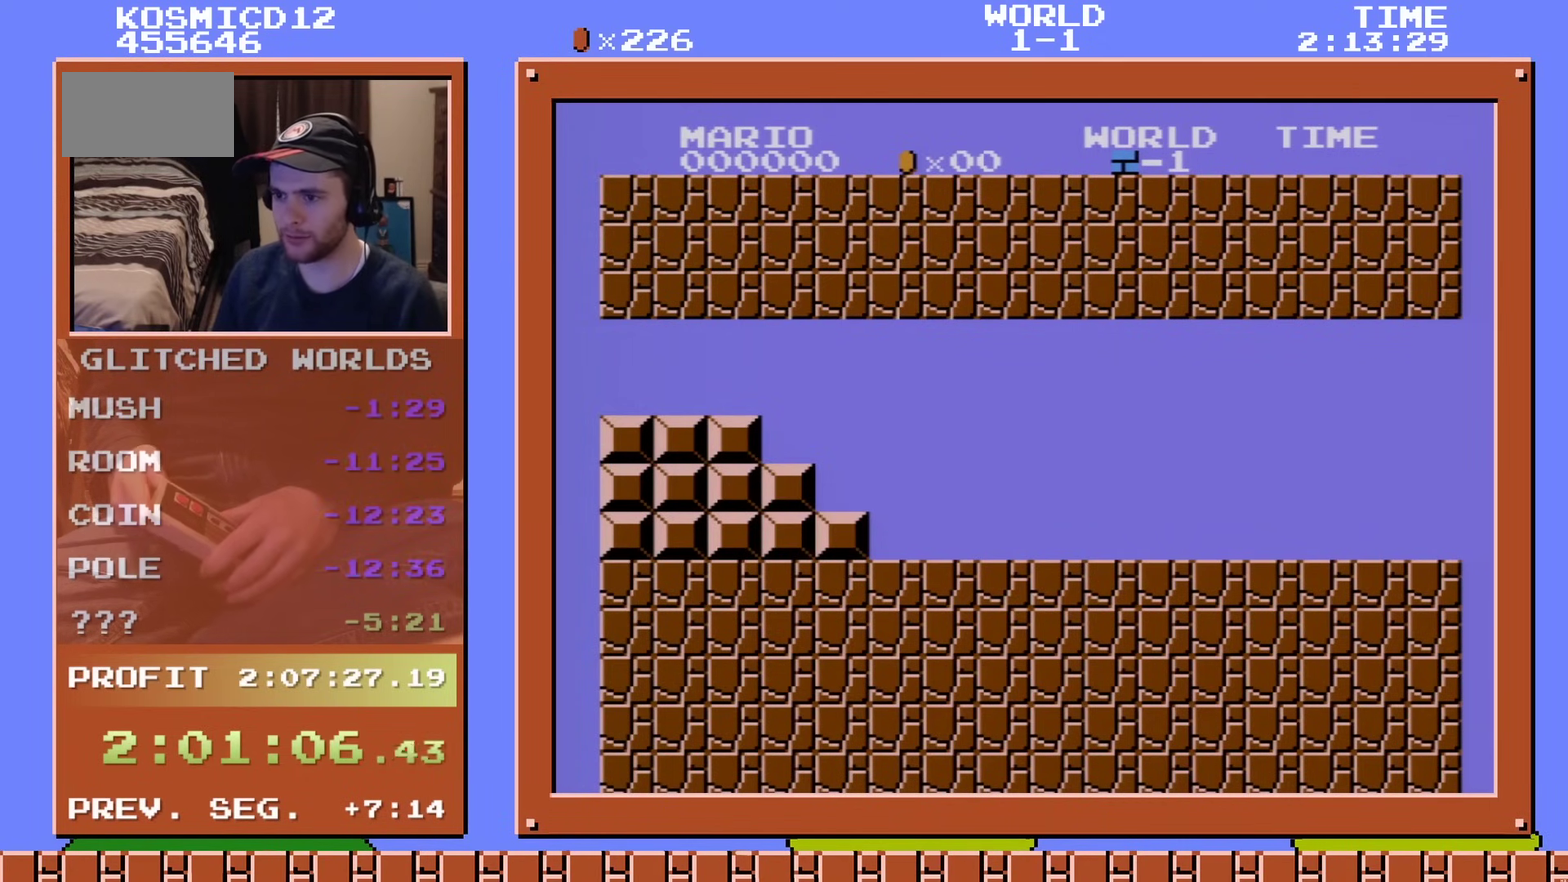
Gameplay with a controller (Nintendo layout); each line is a JSON object with the inputs held at the frame after it (dt_ms = milliseconds from this image to that frame). "events" lists button and stick changes between this image and that frame as [ms after this image, input, new state], when the widget could be followed in between. Not read: L3 R3.
{"dt_ms": 500, "buttons": ["B", "DPAD_RIGHT"], "events": [[183, "B", "down"], [183, "DPAD_RIGHT", "down"]]}
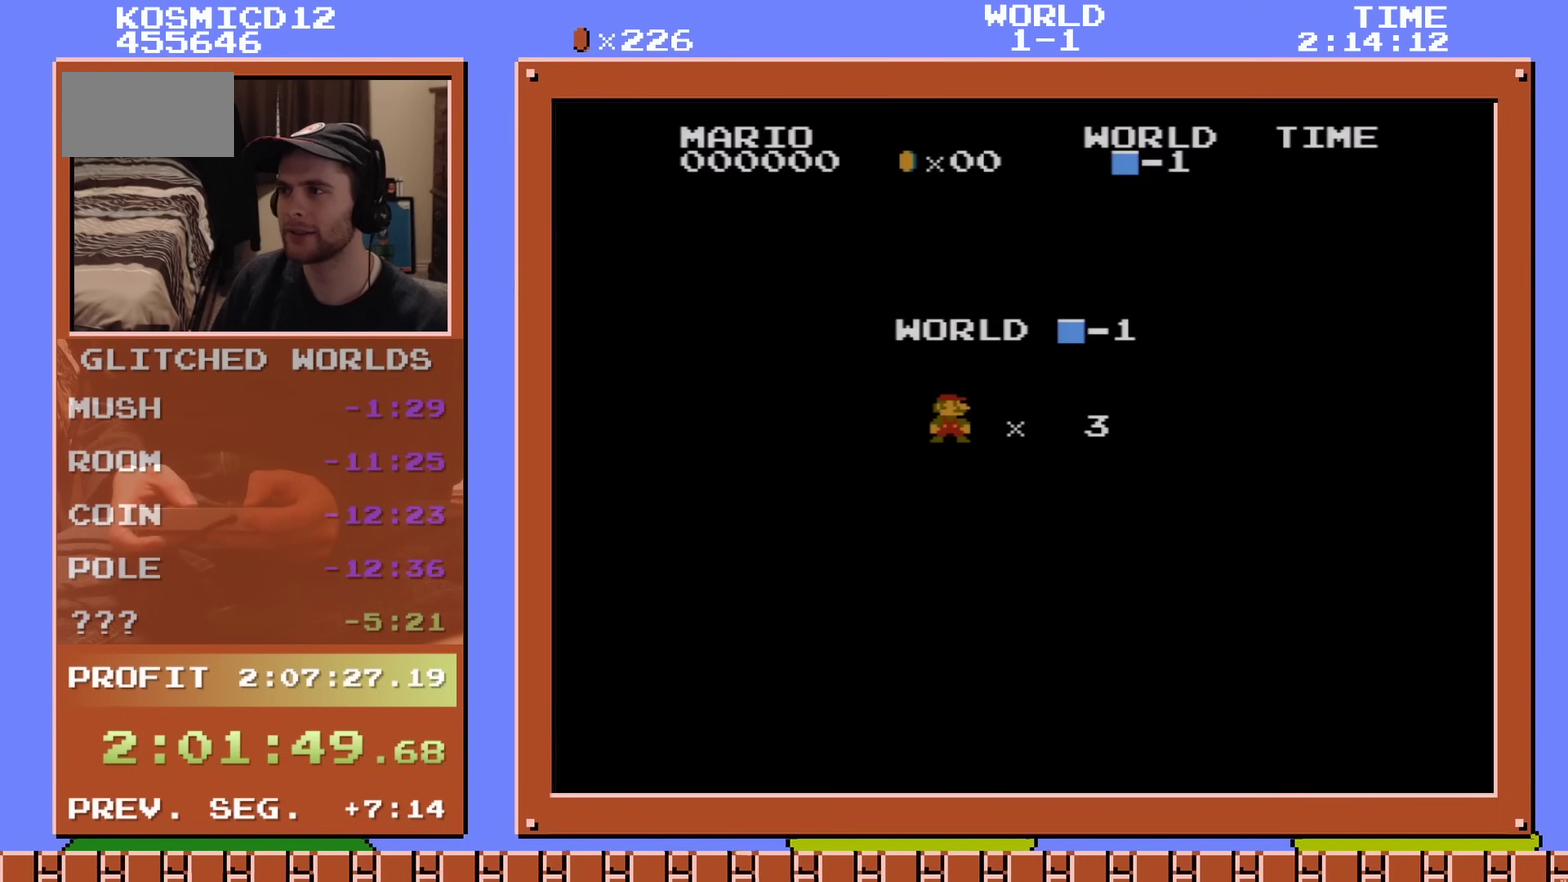
{"dt_ms": 501, "buttons": ["B", "DPAD_RIGHT"], "events": []}
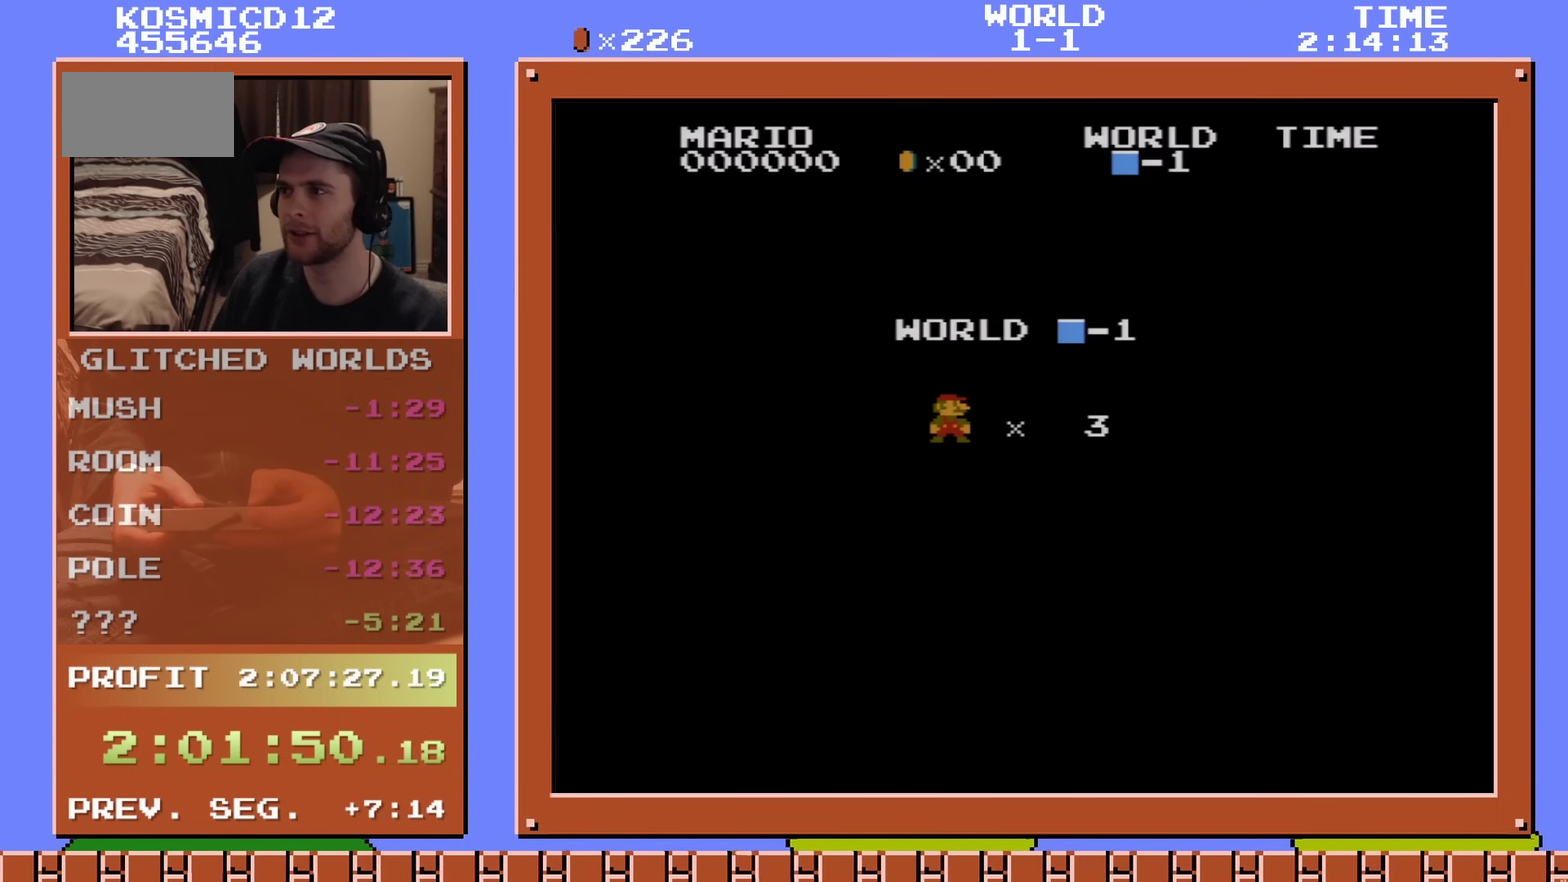
{"dt_ms": 500, "buttons": ["B", "DPAD_RIGHT"], "events": []}
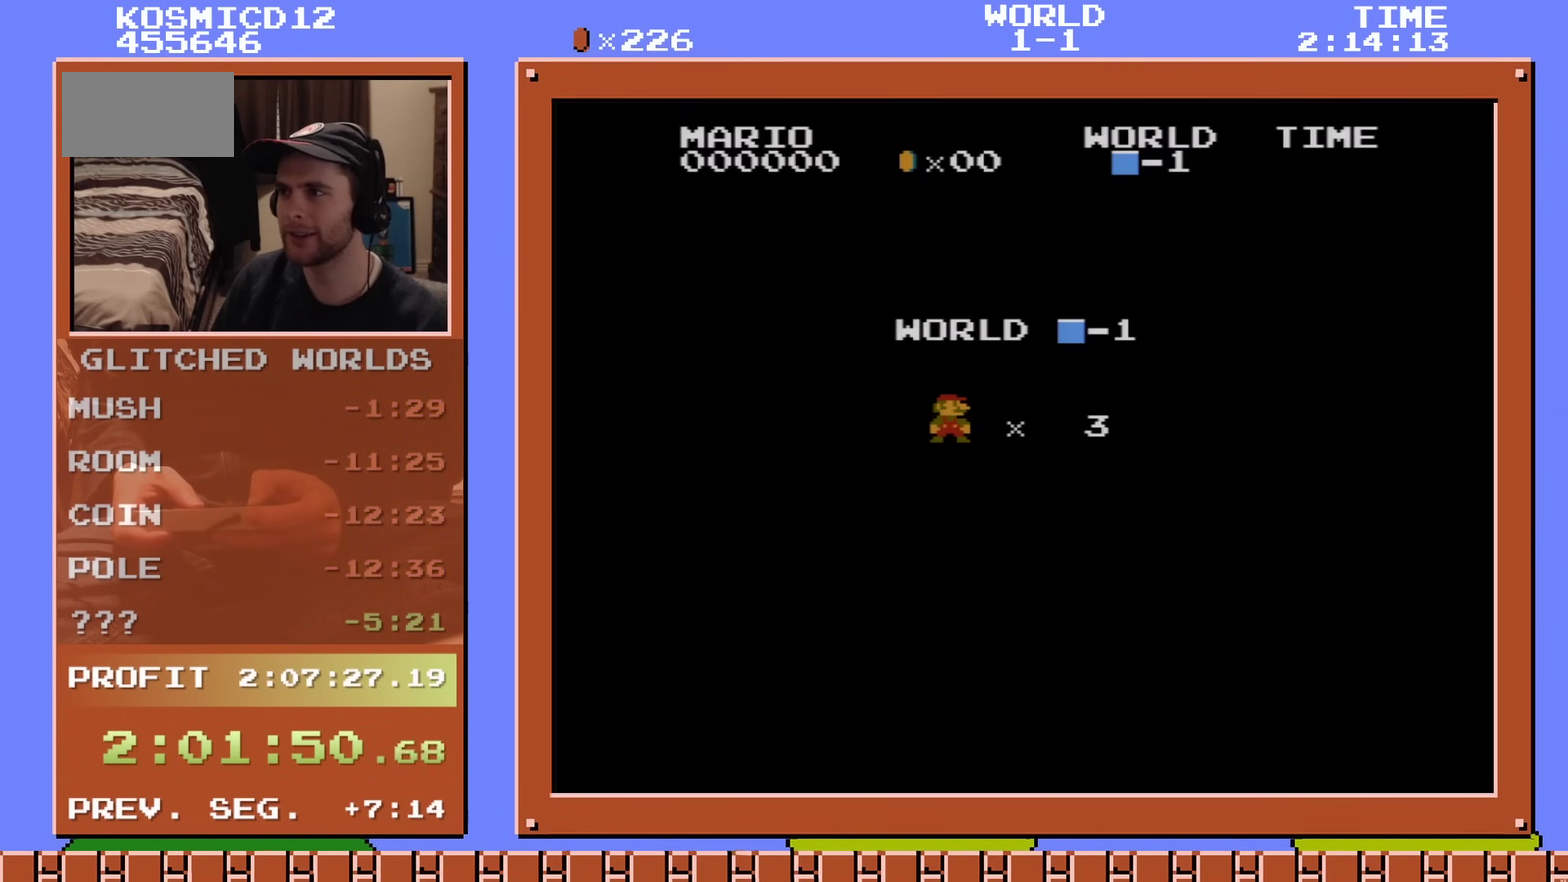
{"dt_ms": 501, "buttons": ["B", "DPAD_RIGHT"], "events": []}
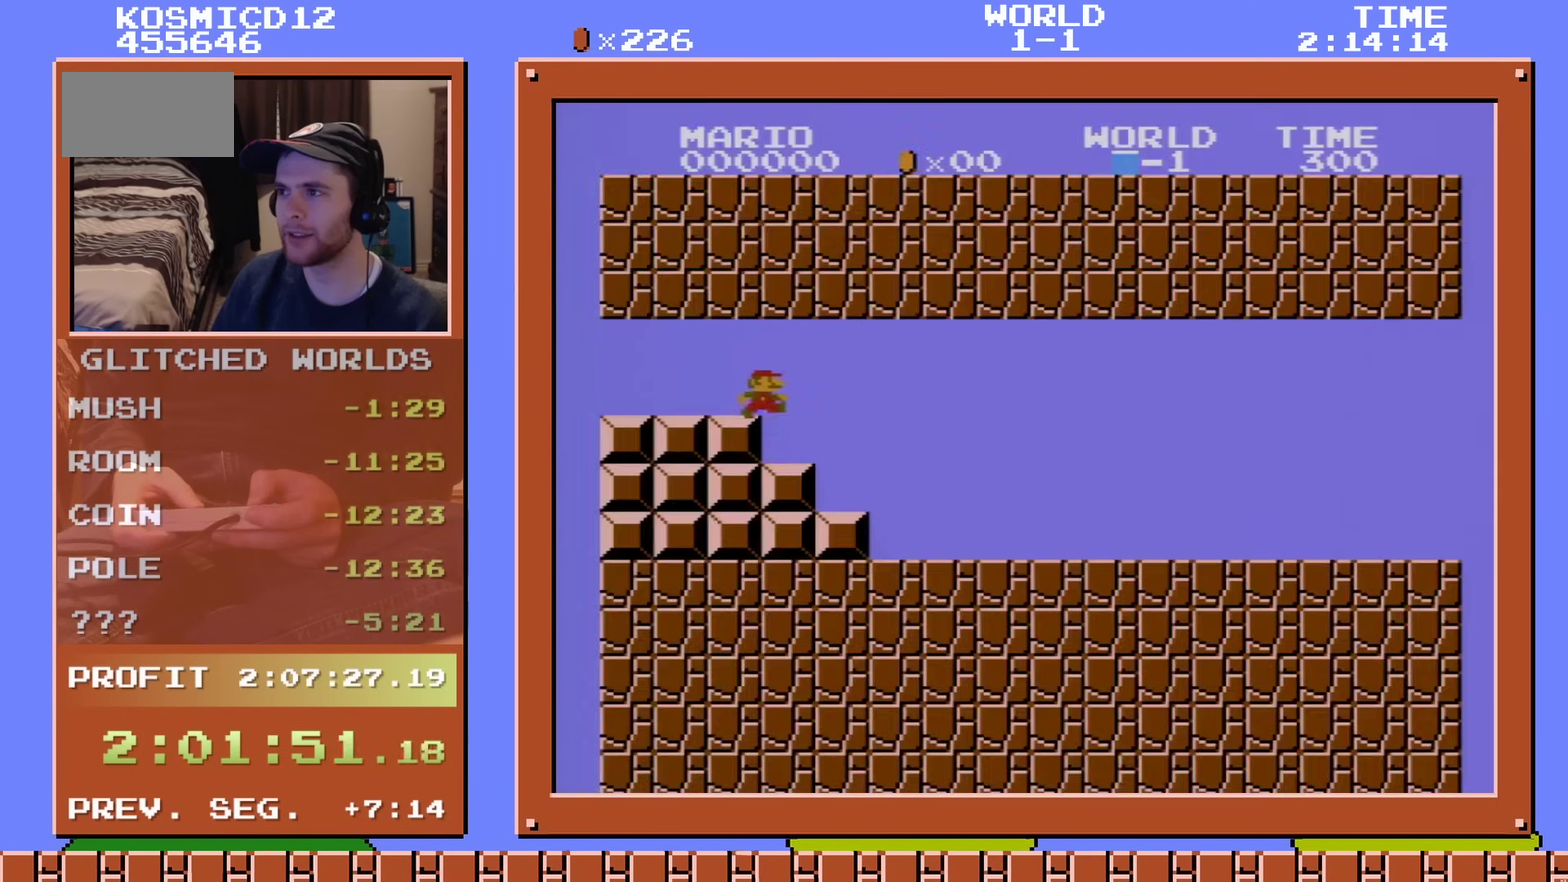
{"dt_ms": 500, "buttons": ["B", "DPAD_RIGHT"], "events": []}
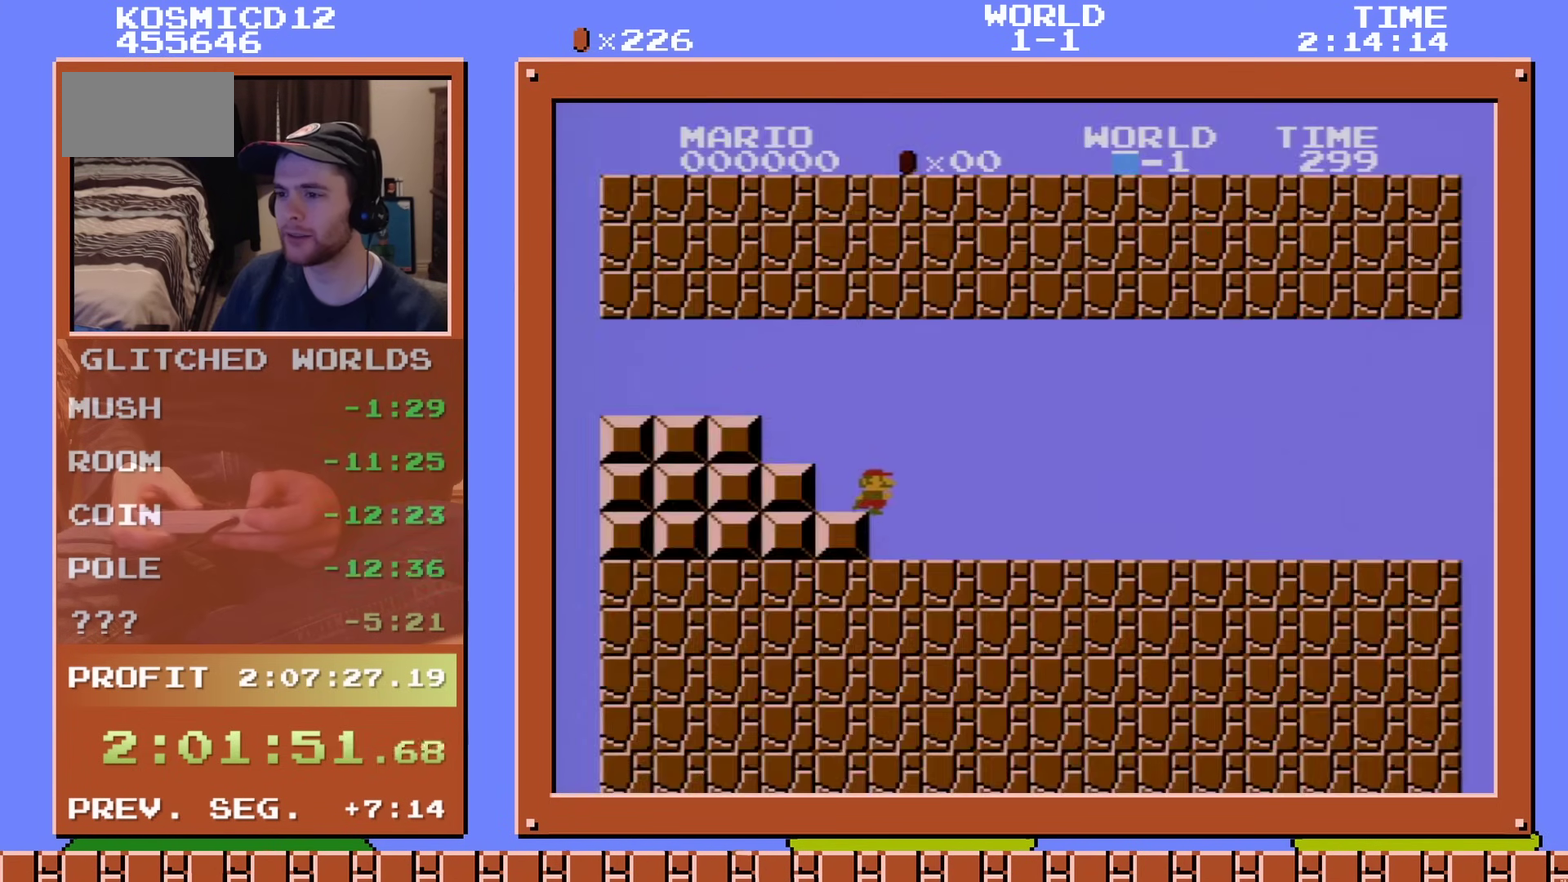
{"dt_ms": 501, "buttons": ["B", "DPAD_RIGHT"], "events": []}
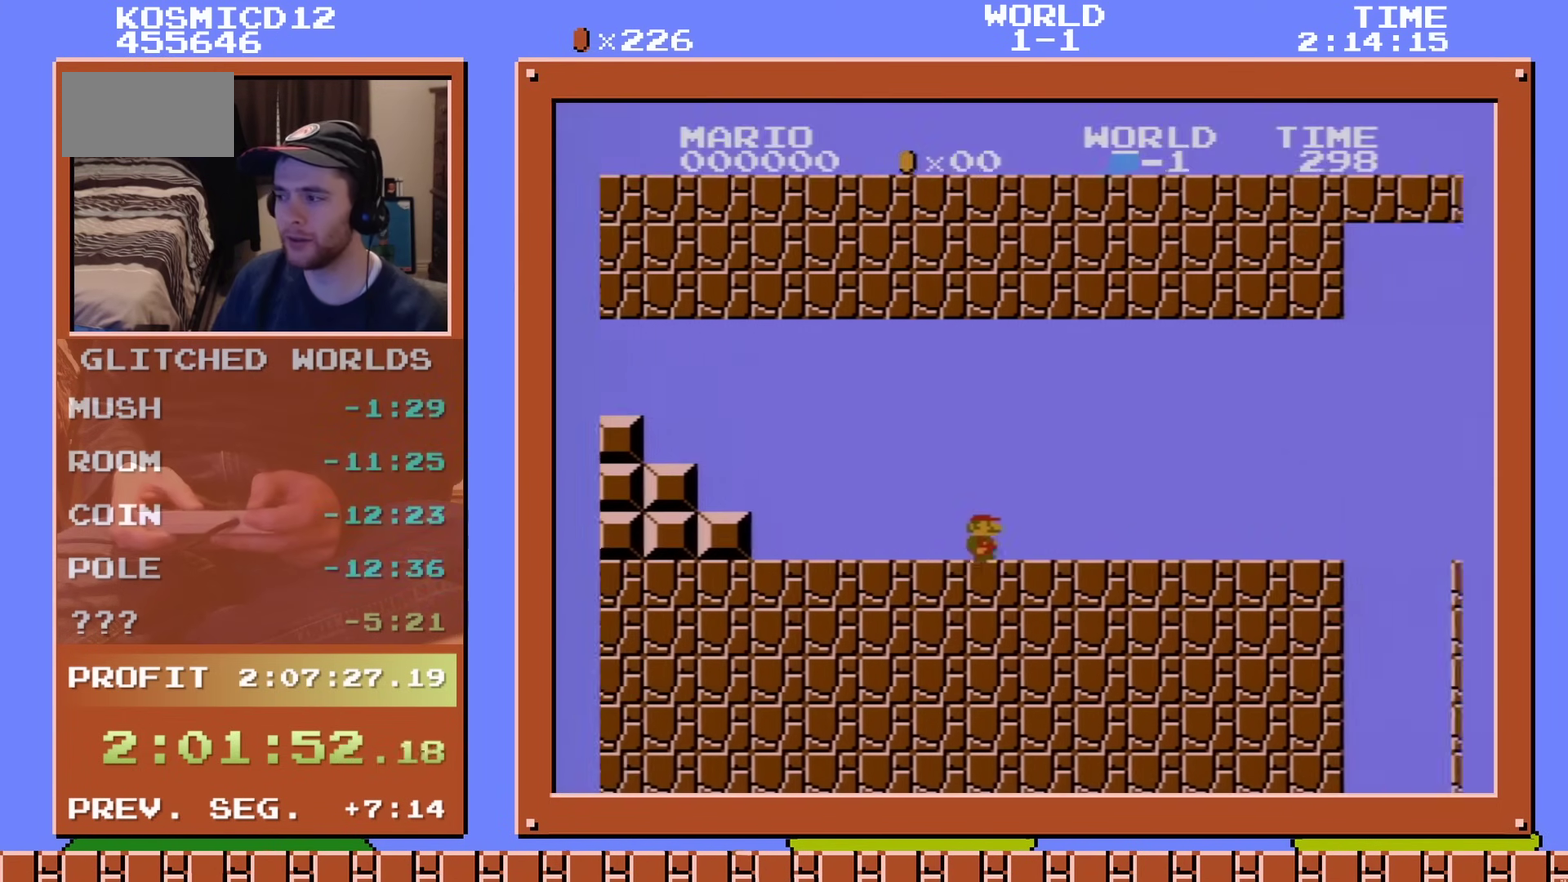
{"dt_ms": 500, "buttons": ["A", "B", "DPAD_RIGHT"], "events": [[500, "A", "down"]]}
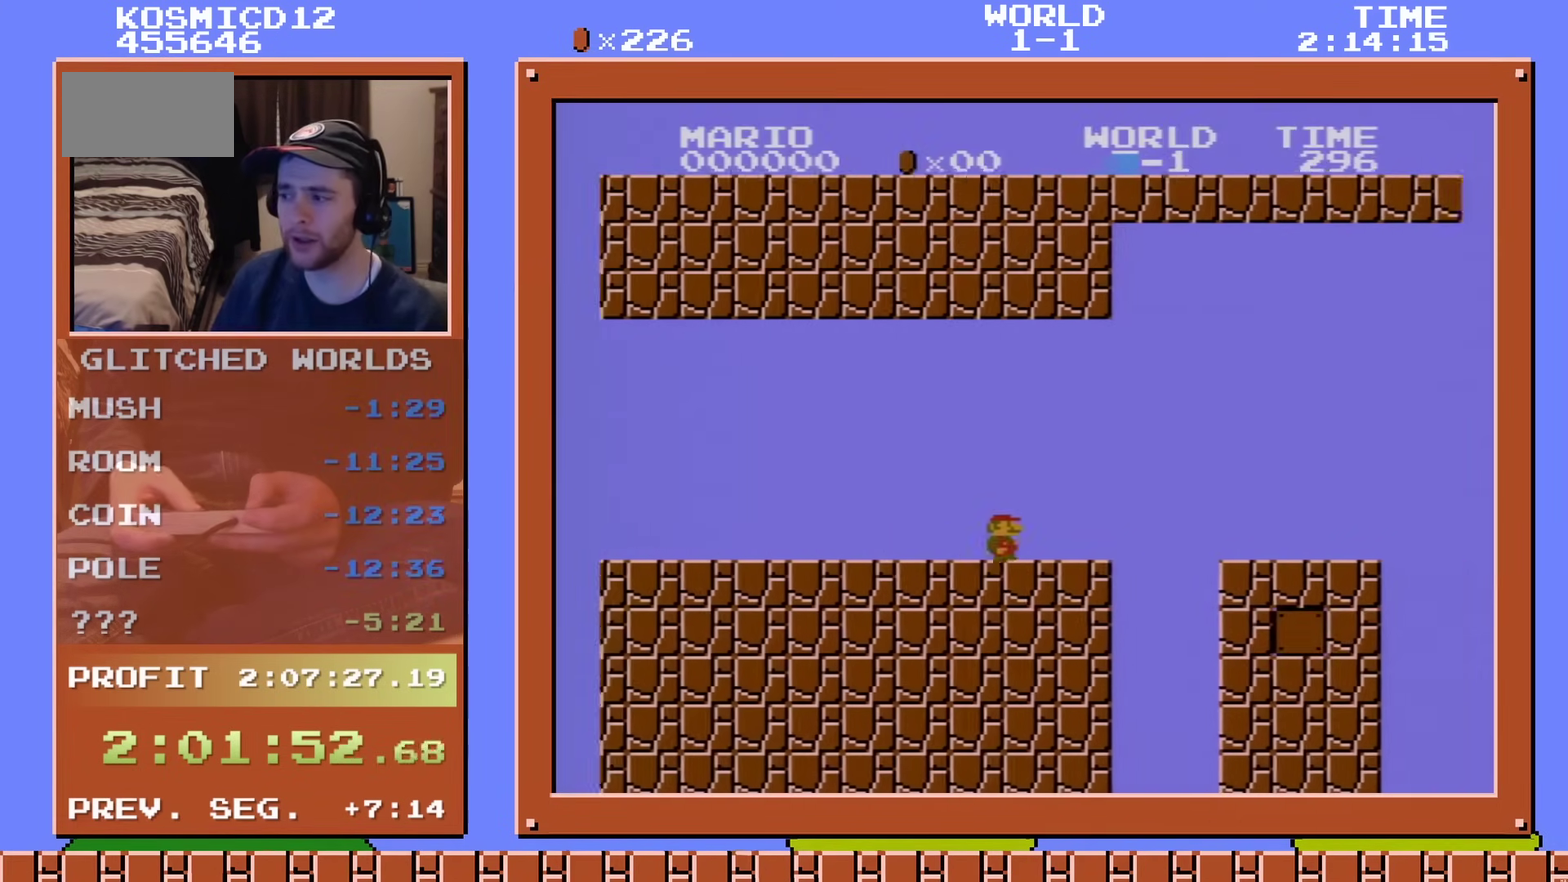
{"dt_ms": 601, "buttons": ["A", "B", "DPAD_RIGHT"], "events": [[117, "A", "up"], [534, "A", "down"]]}
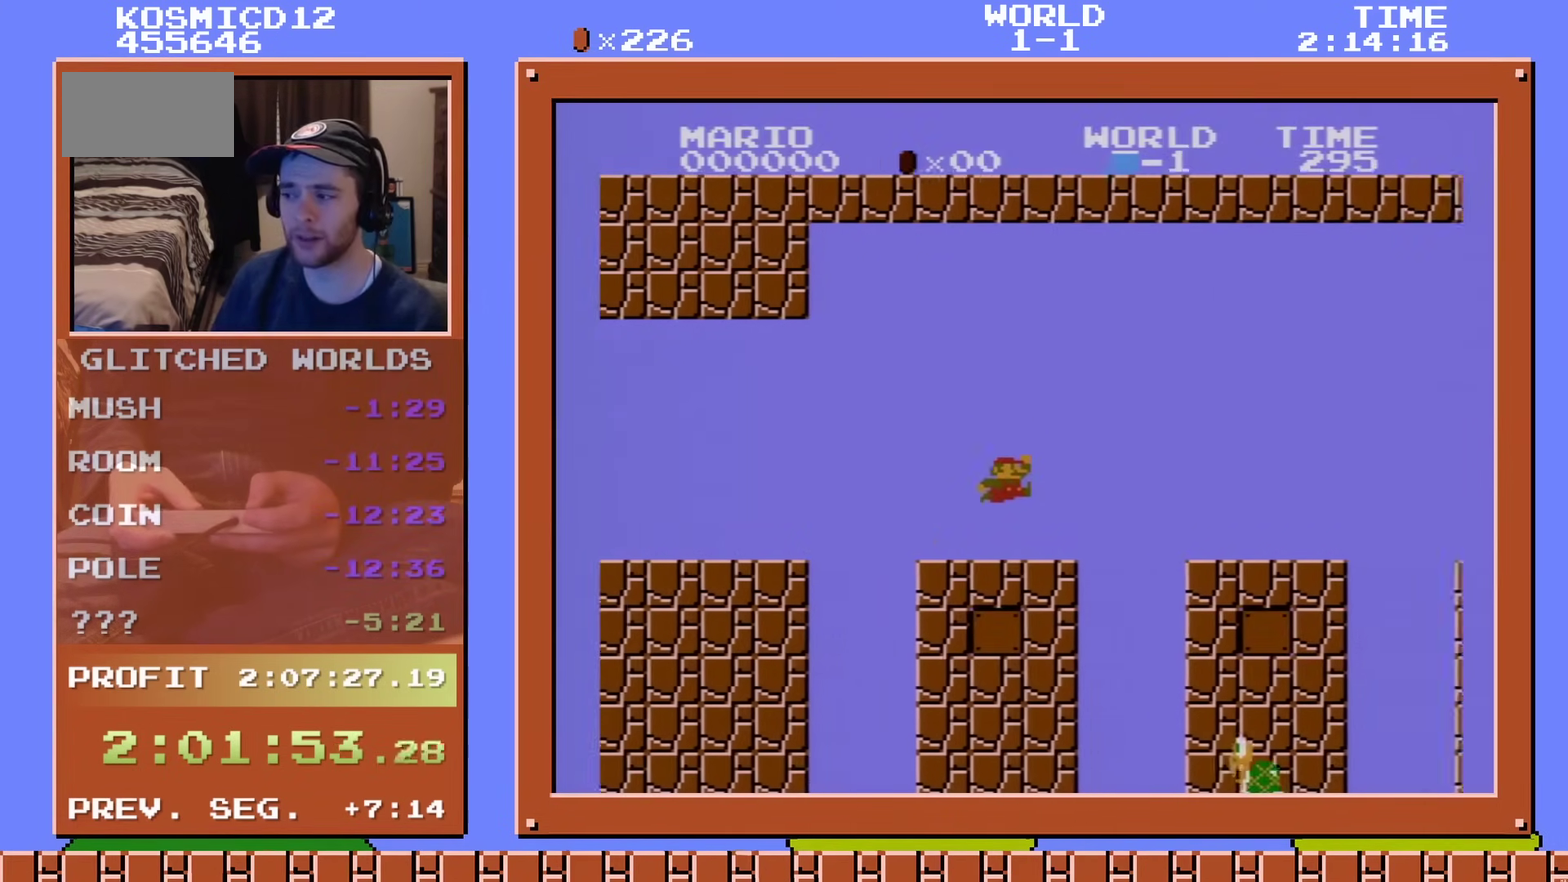
{"dt_ms": 500, "buttons": ["A", "B", "DPAD_RIGHT"], "events": [[50, "A", "up"], [434, "A", "down"]]}
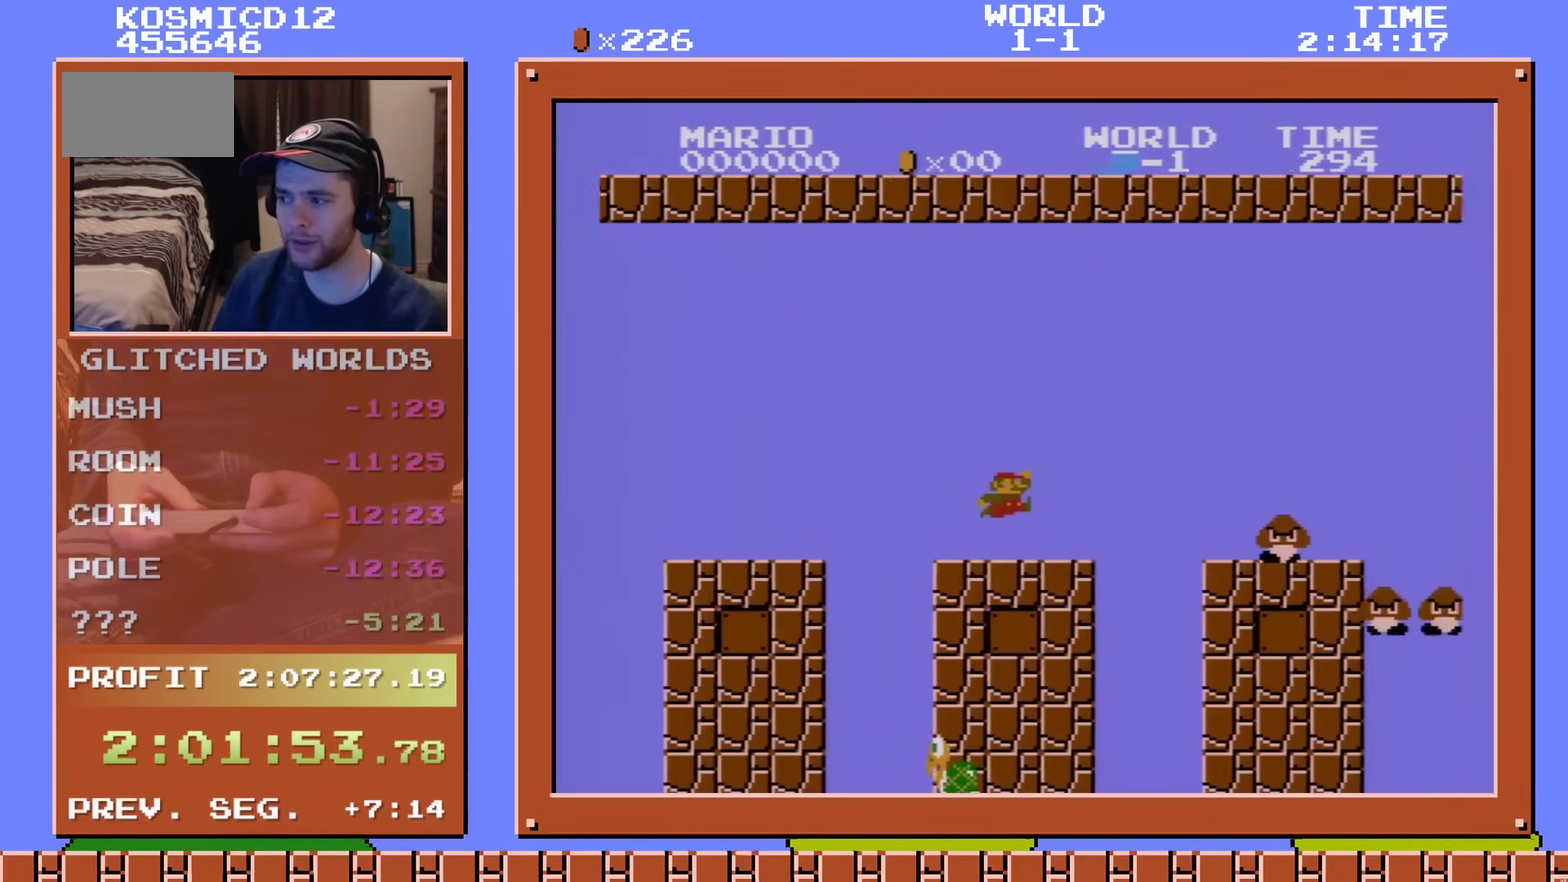
{"dt_ms": 201, "buttons": ["B", "DPAD_RIGHT"], "events": [[117, "A", "up"]]}
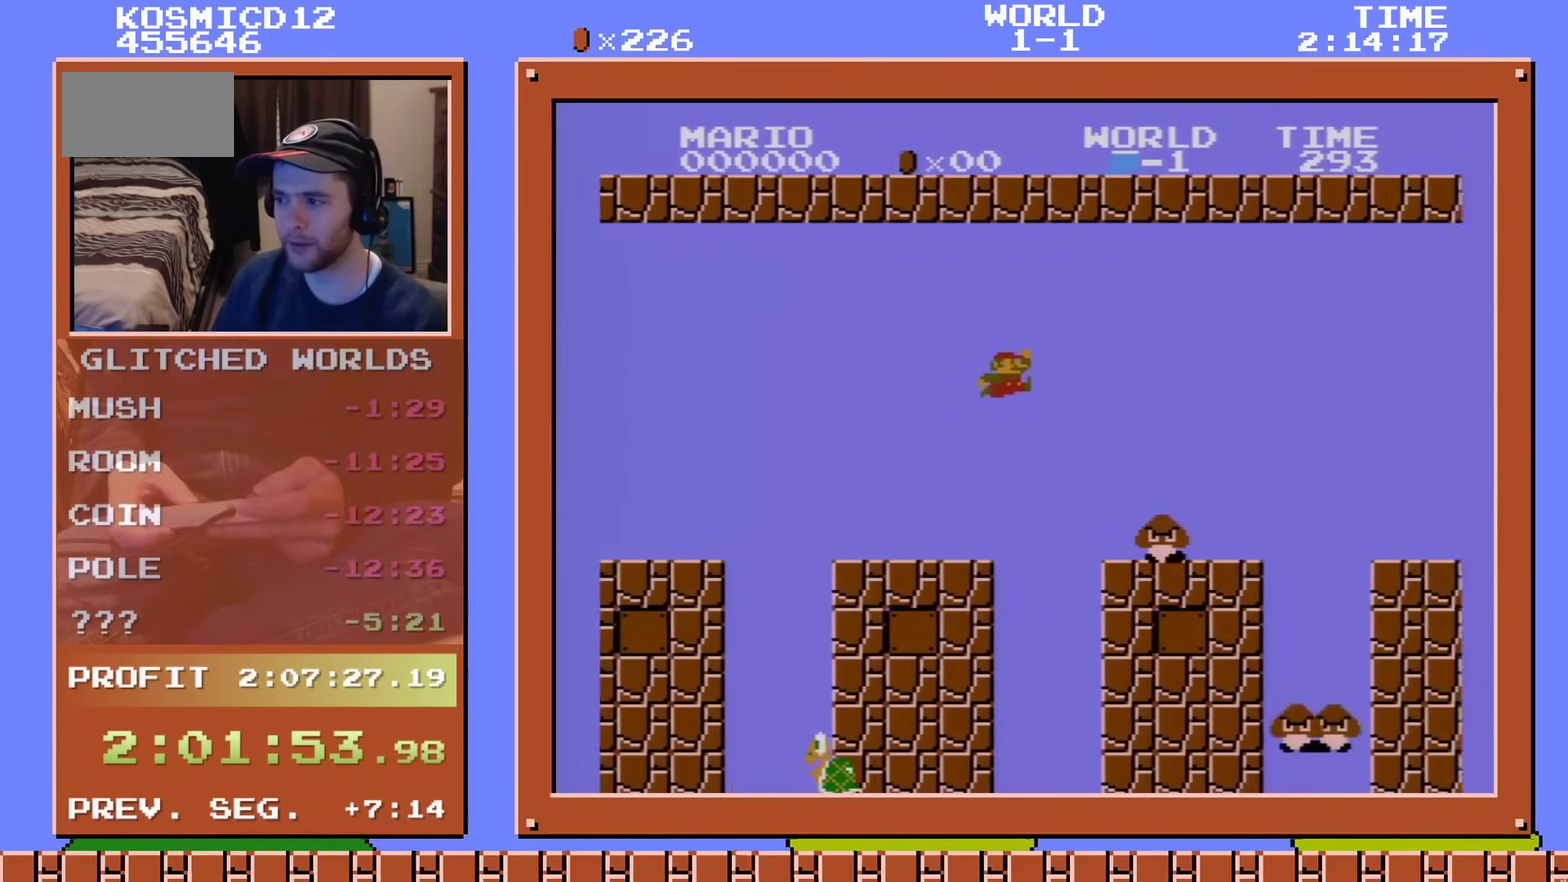
{"dt_ms": 500, "buttons": ["B"], "events": [[150, "DPAD_RIGHT", "up"], [200, "DPAD_LEFT", "down"], [417, "DPAD_LEFT", "up"]]}
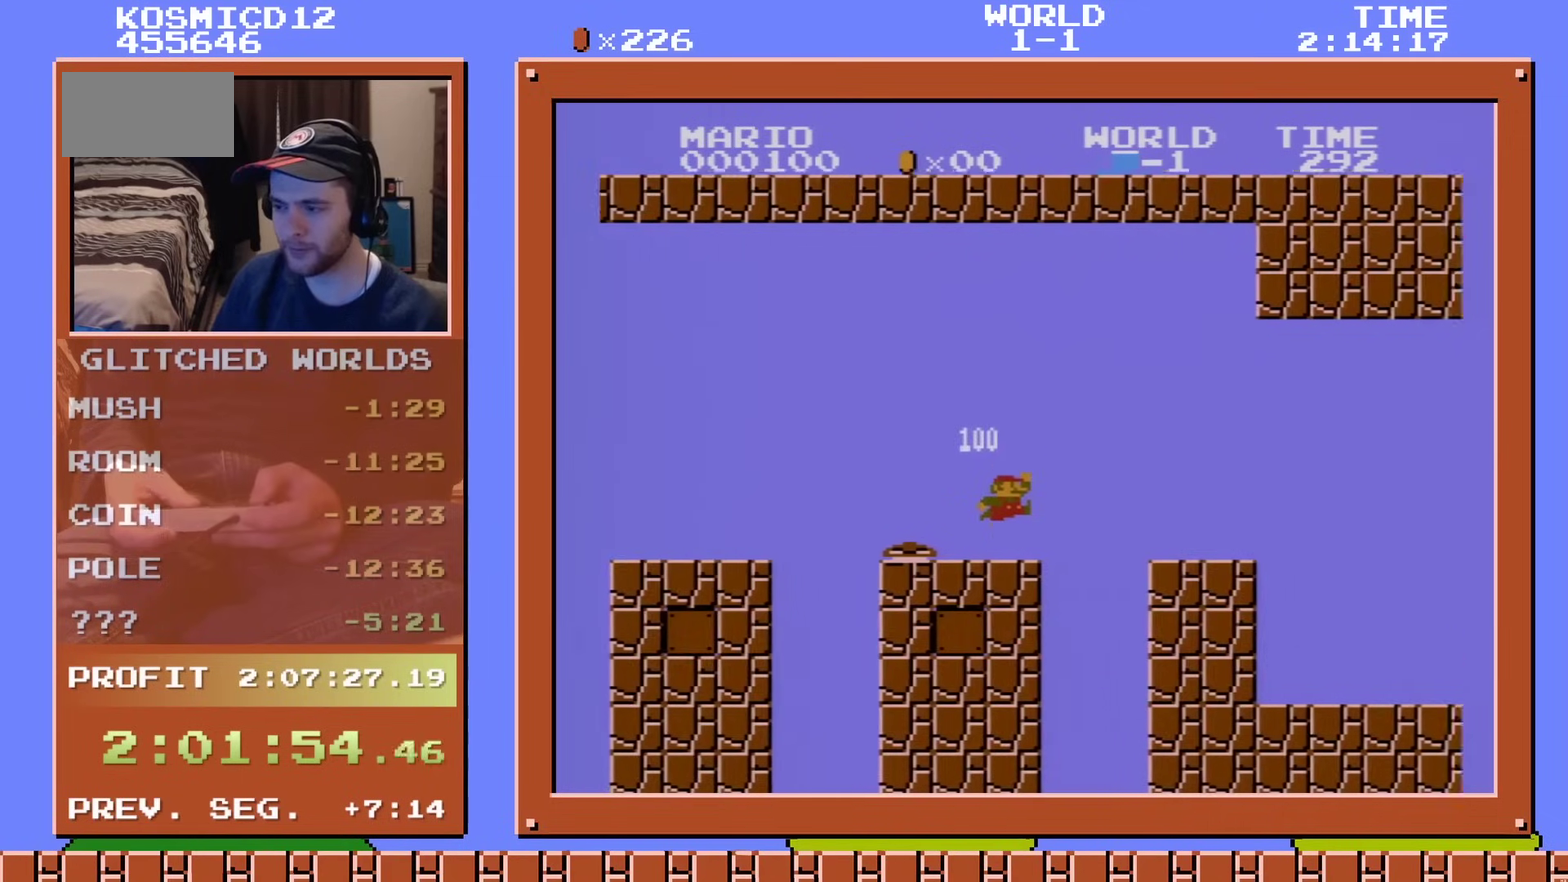
{"dt_ms": 701, "buttons": ["B", "DPAD_RIGHT"], "events": [[67, "DPAD_RIGHT", "down"], [117, "A", "down"], [200, "A", "up"]]}
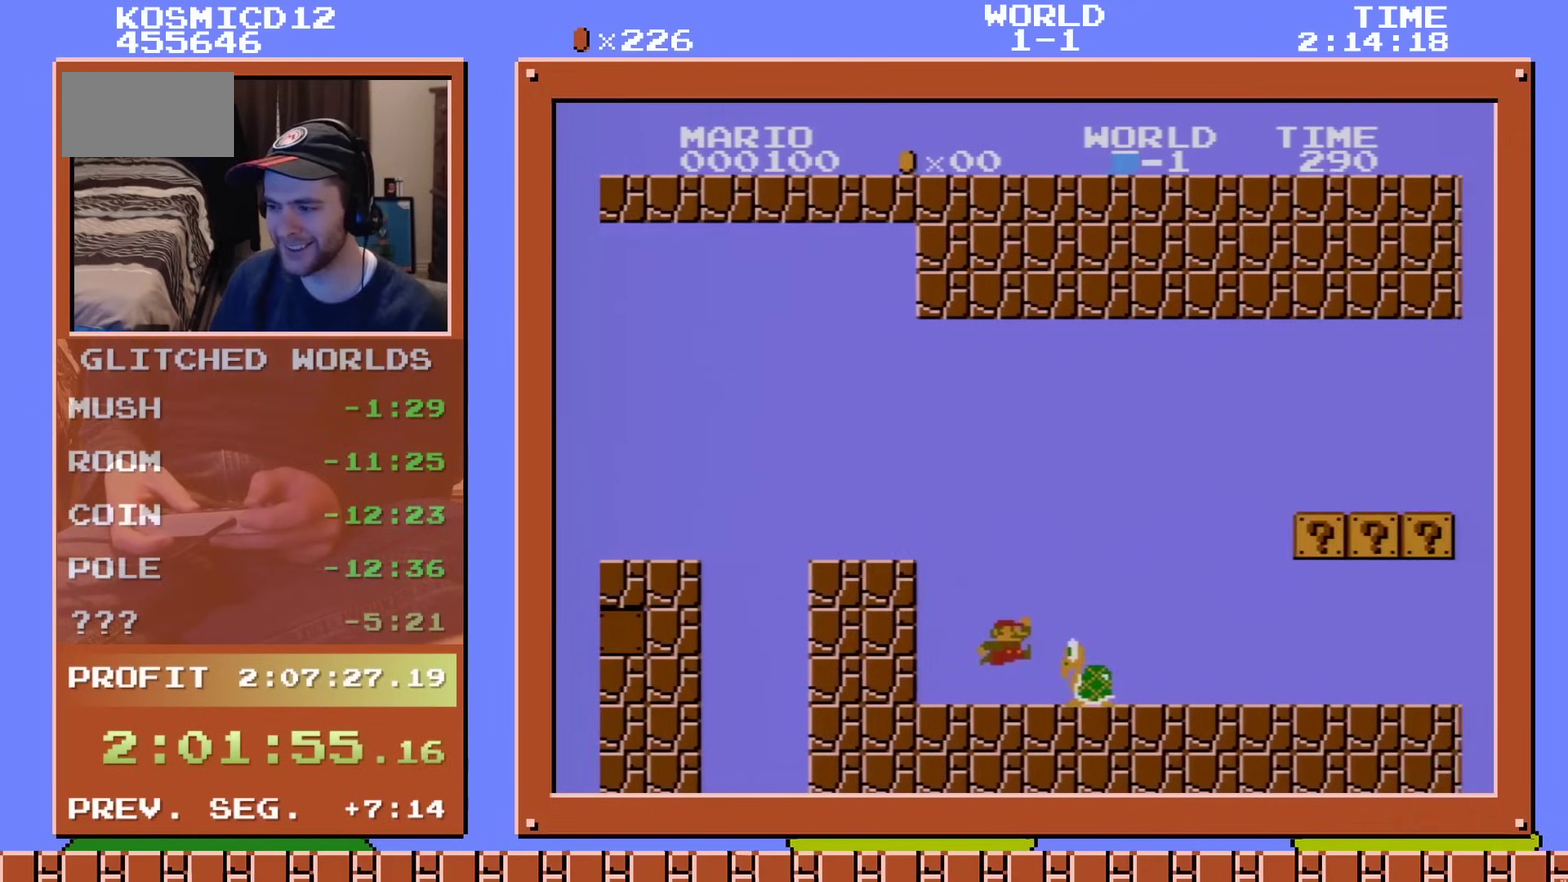
{"dt_ms": 500, "buttons": ["B"], "events": [[450, "DPAD_RIGHT", "up"]]}
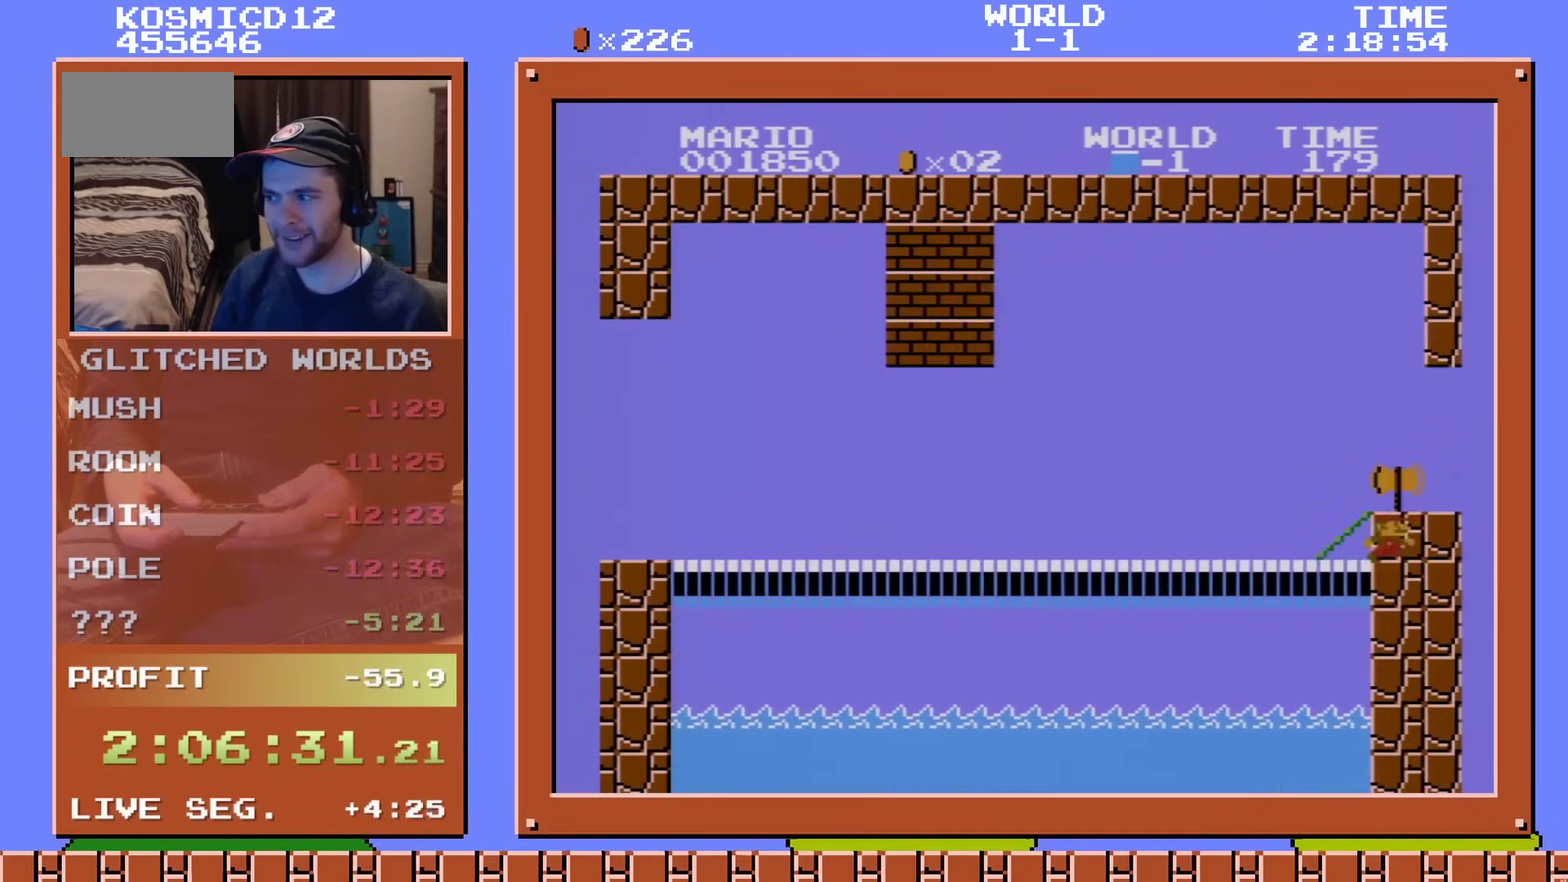
{"dt_ms": 501, "buttons": ["B", "DPAD_LEFT"], "events": [[17, "DPAD_LEFT", "down"]]}
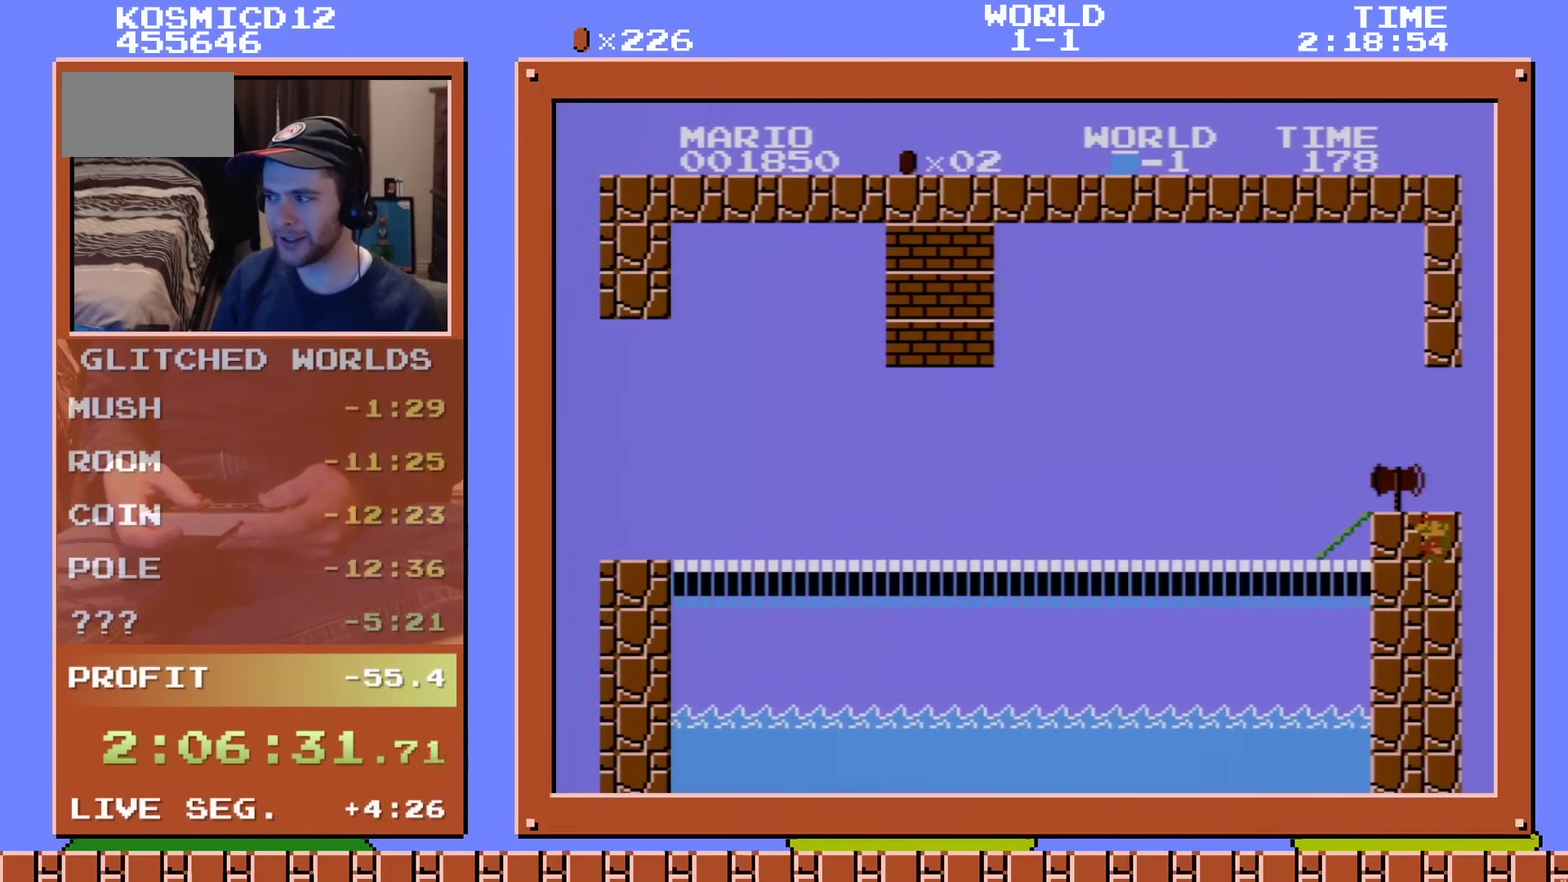
{"dt_ms": 300, "buttons": [], "events": [[267, "DPAD_LEFT", "up"], [300, "B", "up"]]}
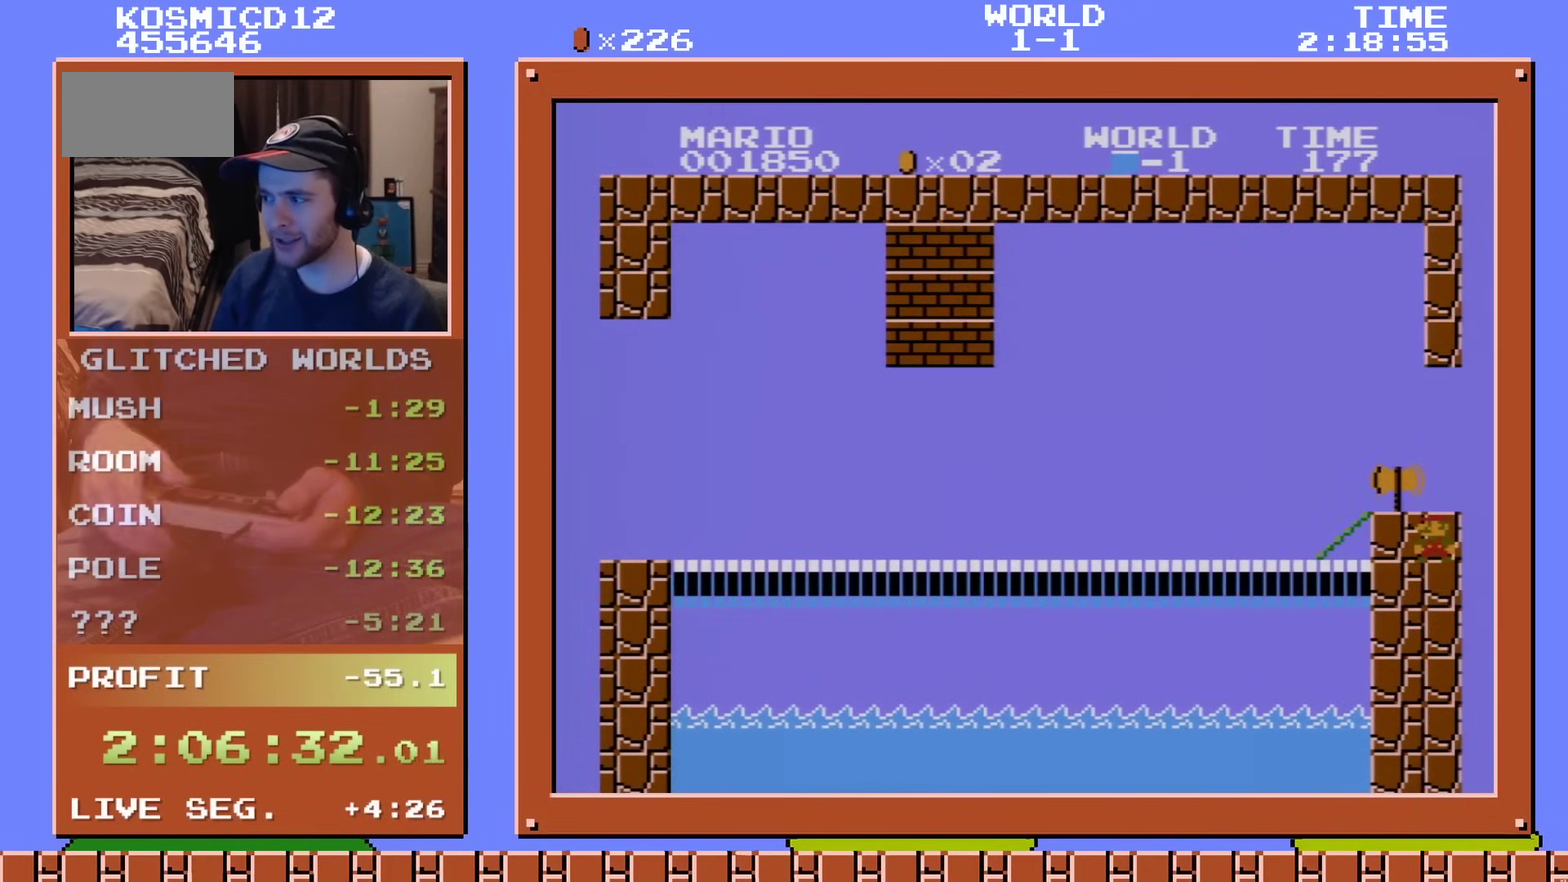
{"dt_ms": 684, "buttons": [], "events": []}
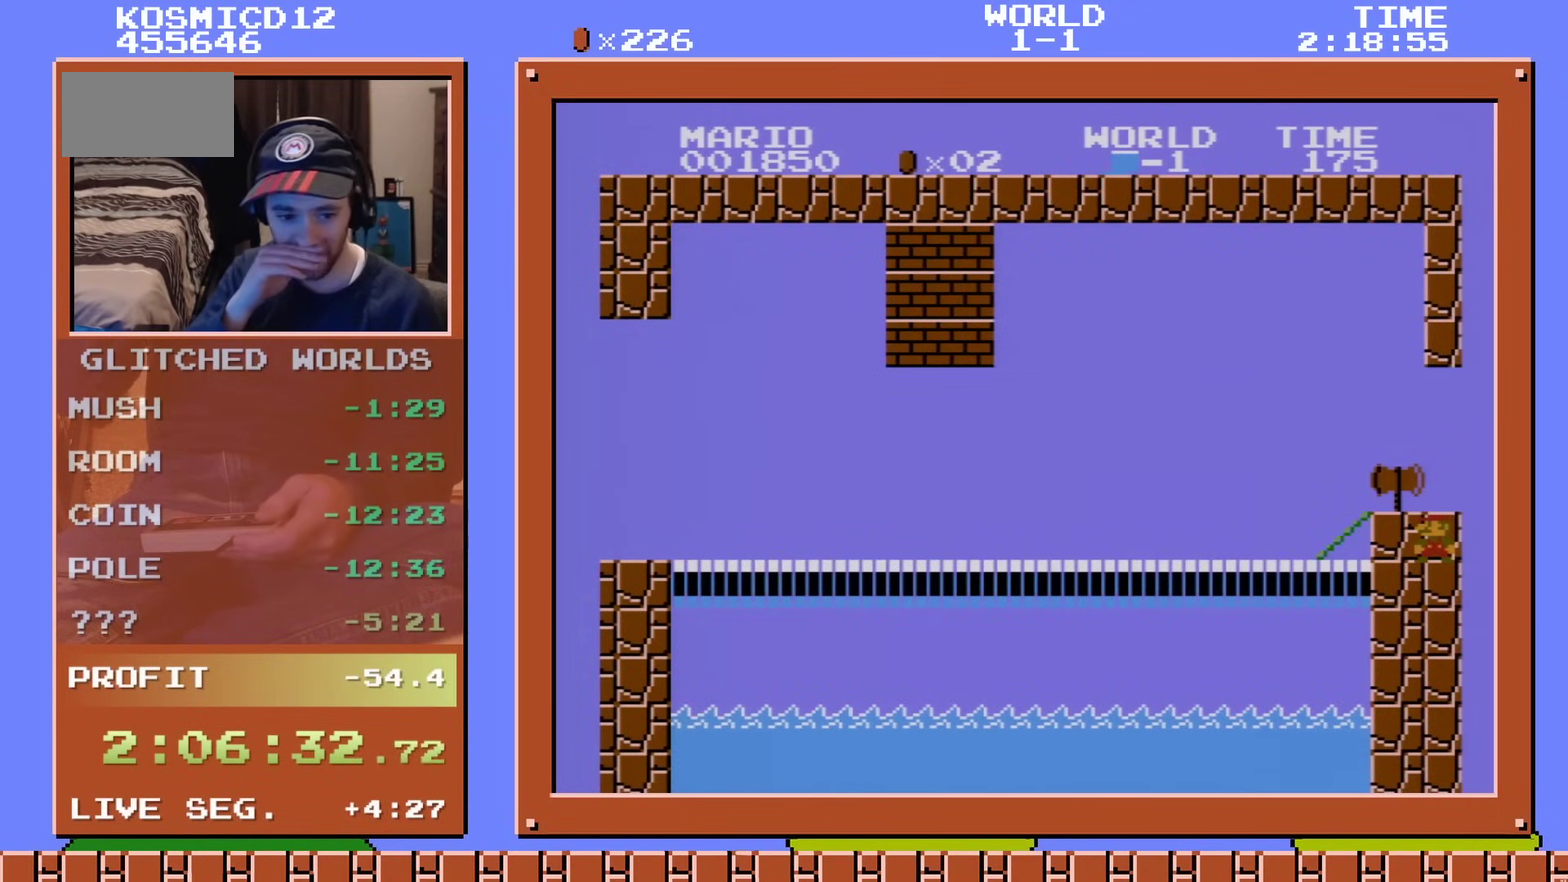
{"dt_ms": 501, "buttons": [], "events": []}
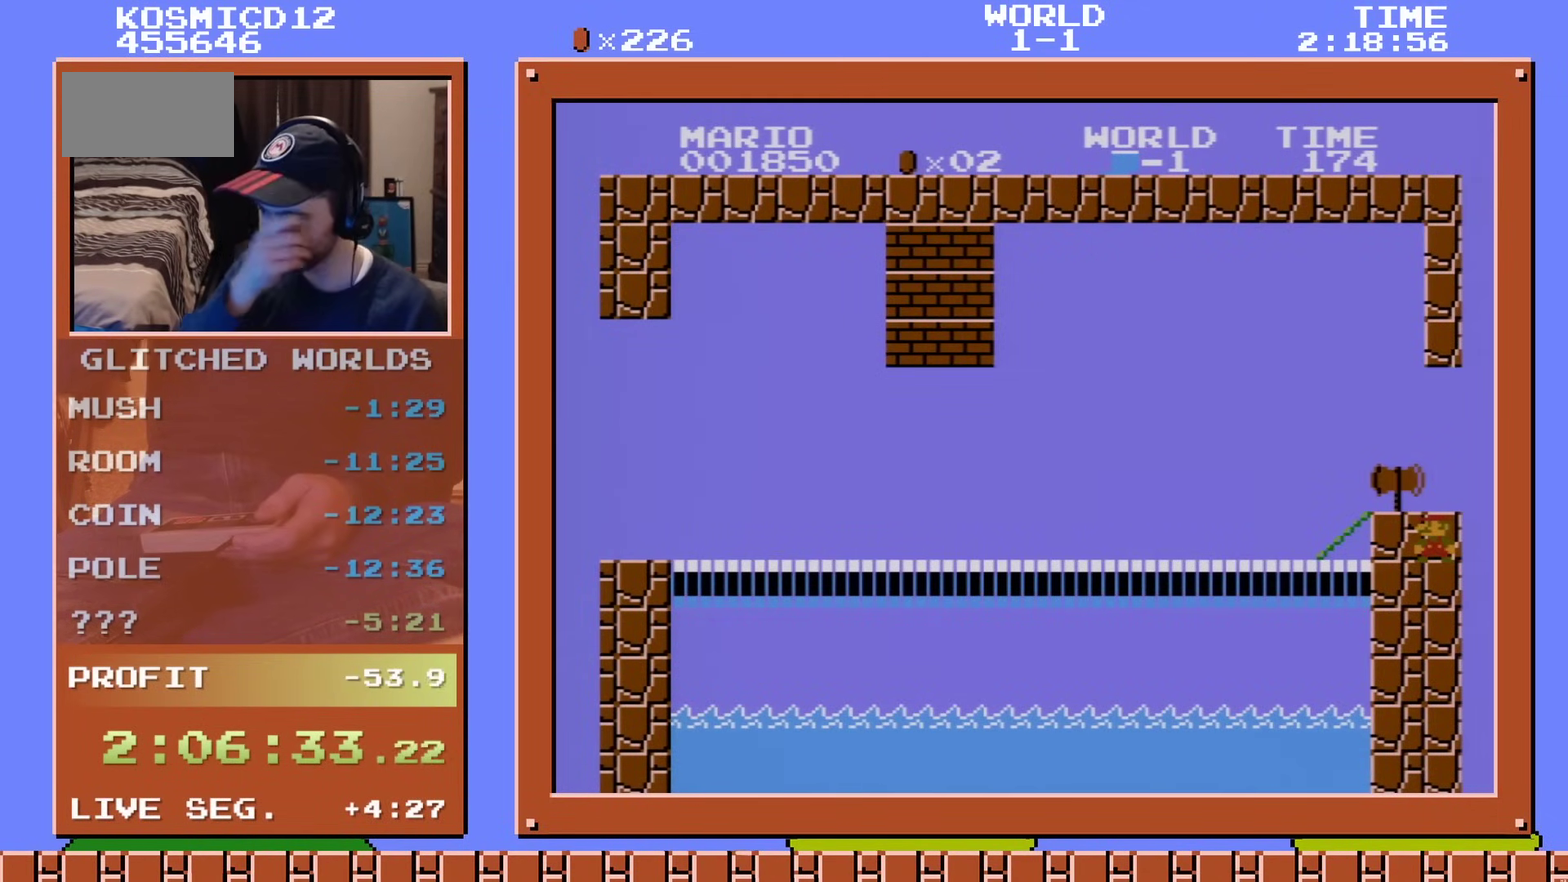
{"dt_ms": 600, "buttons": [], "events": []}
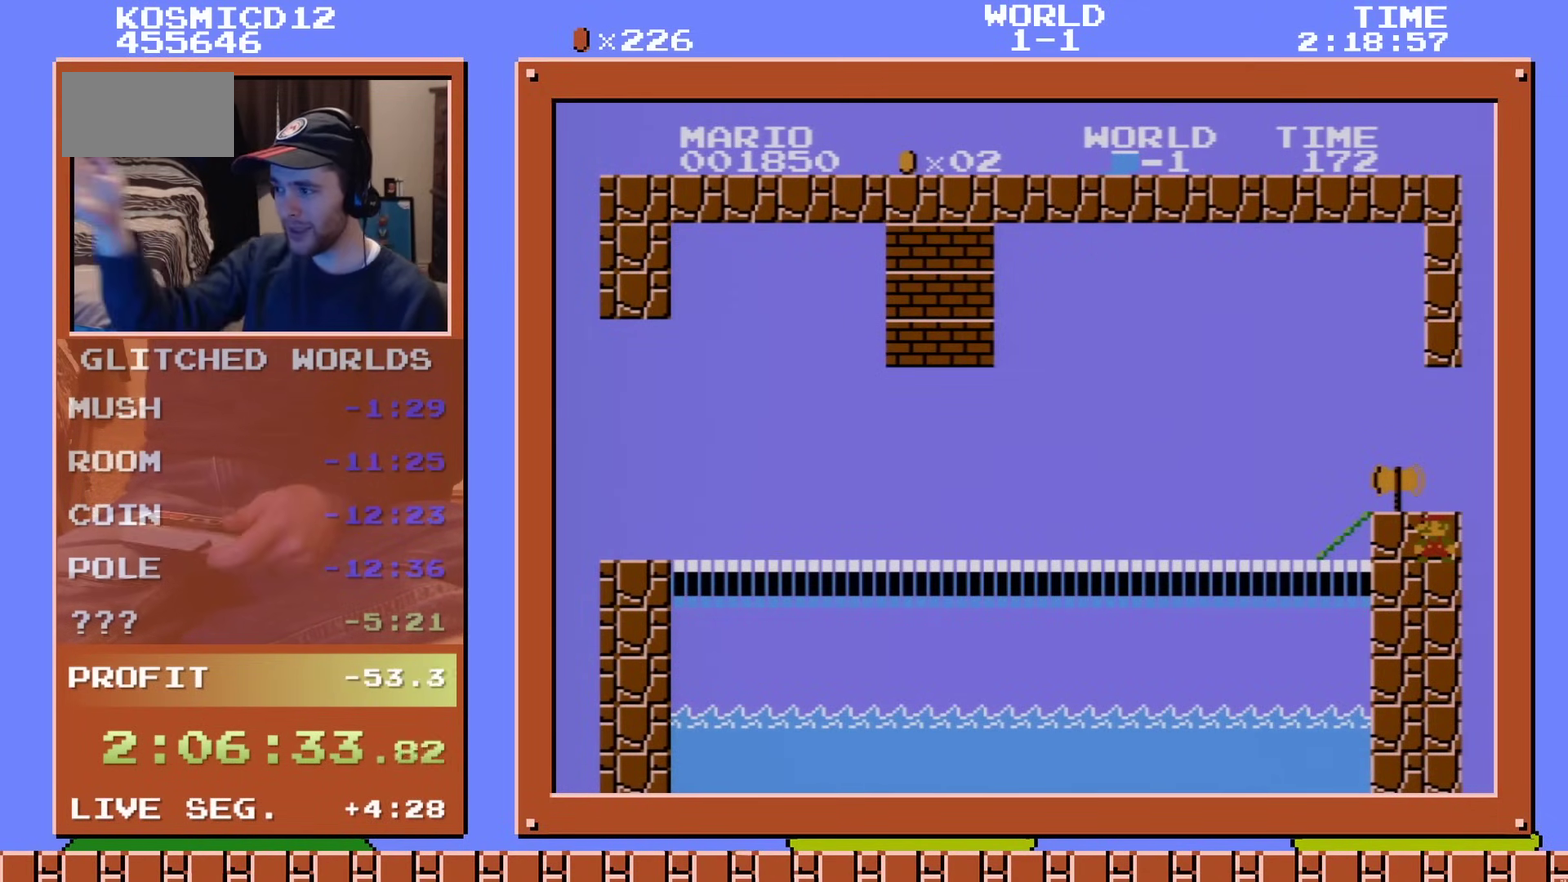
{"dt_ms": 601, "buttons": [], "events": []}
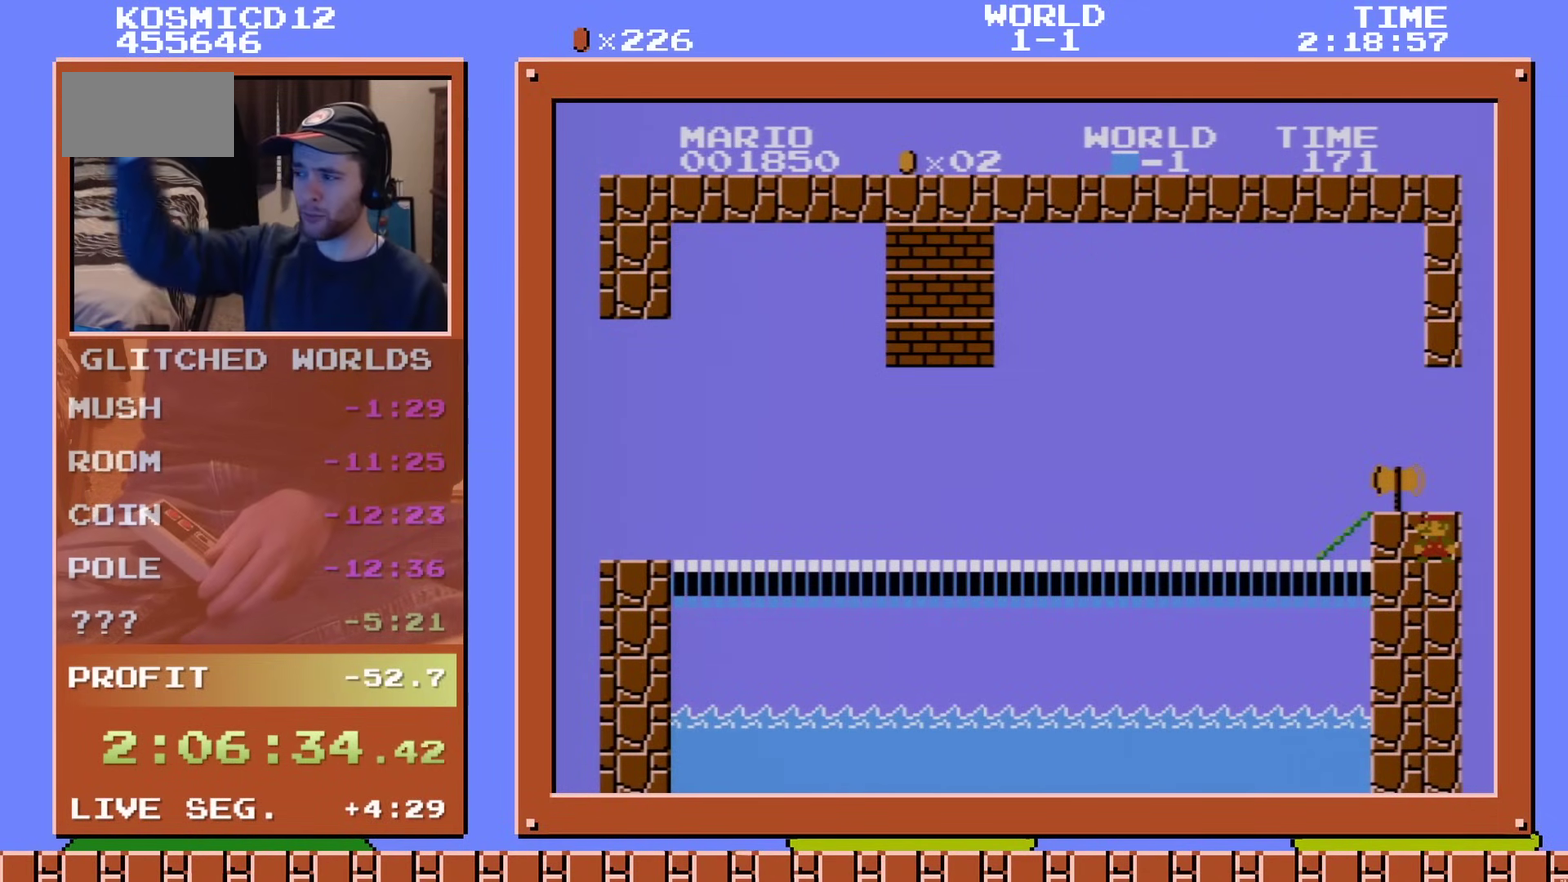
{"dt_ms": 200, "buttons": [], "events": []}
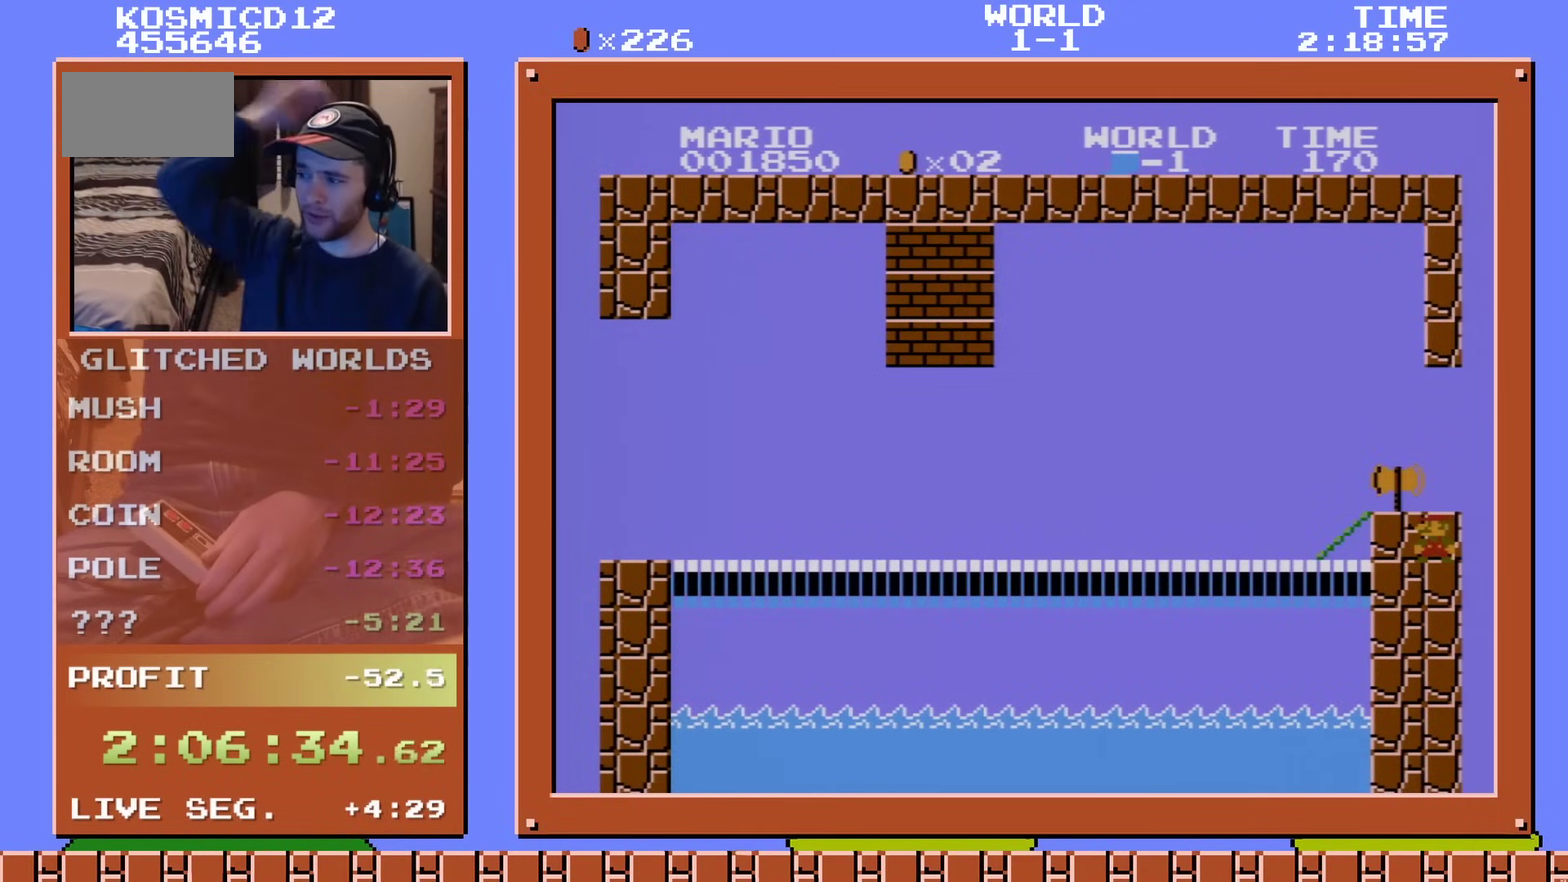
{"dt_ms": 200, "buttons": [], "events": []}
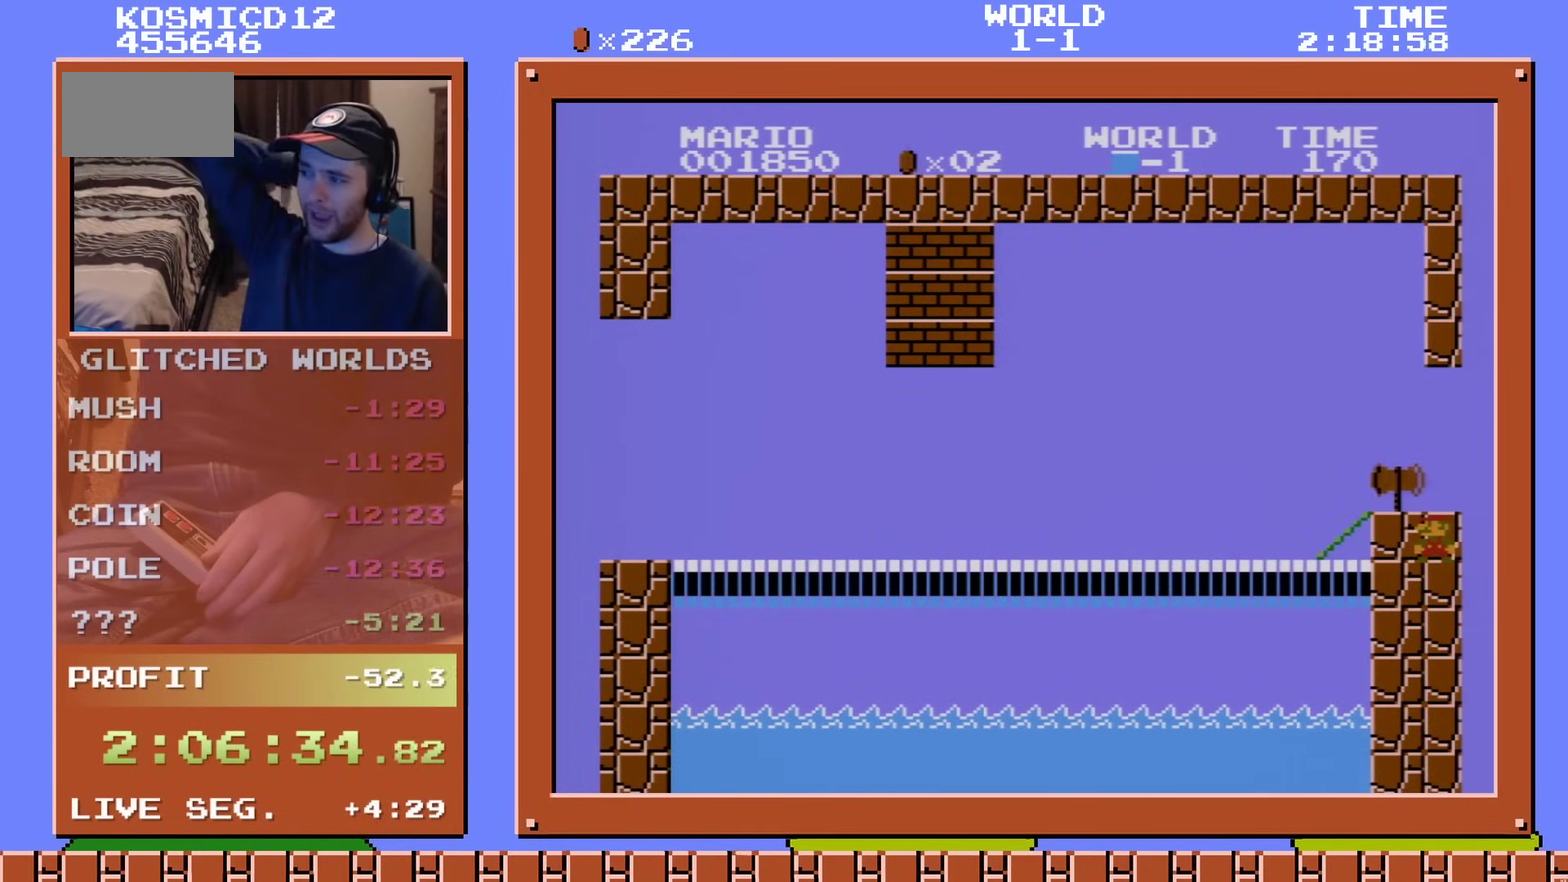
{"dt_ms": 501, "buttons": [], "events": []}
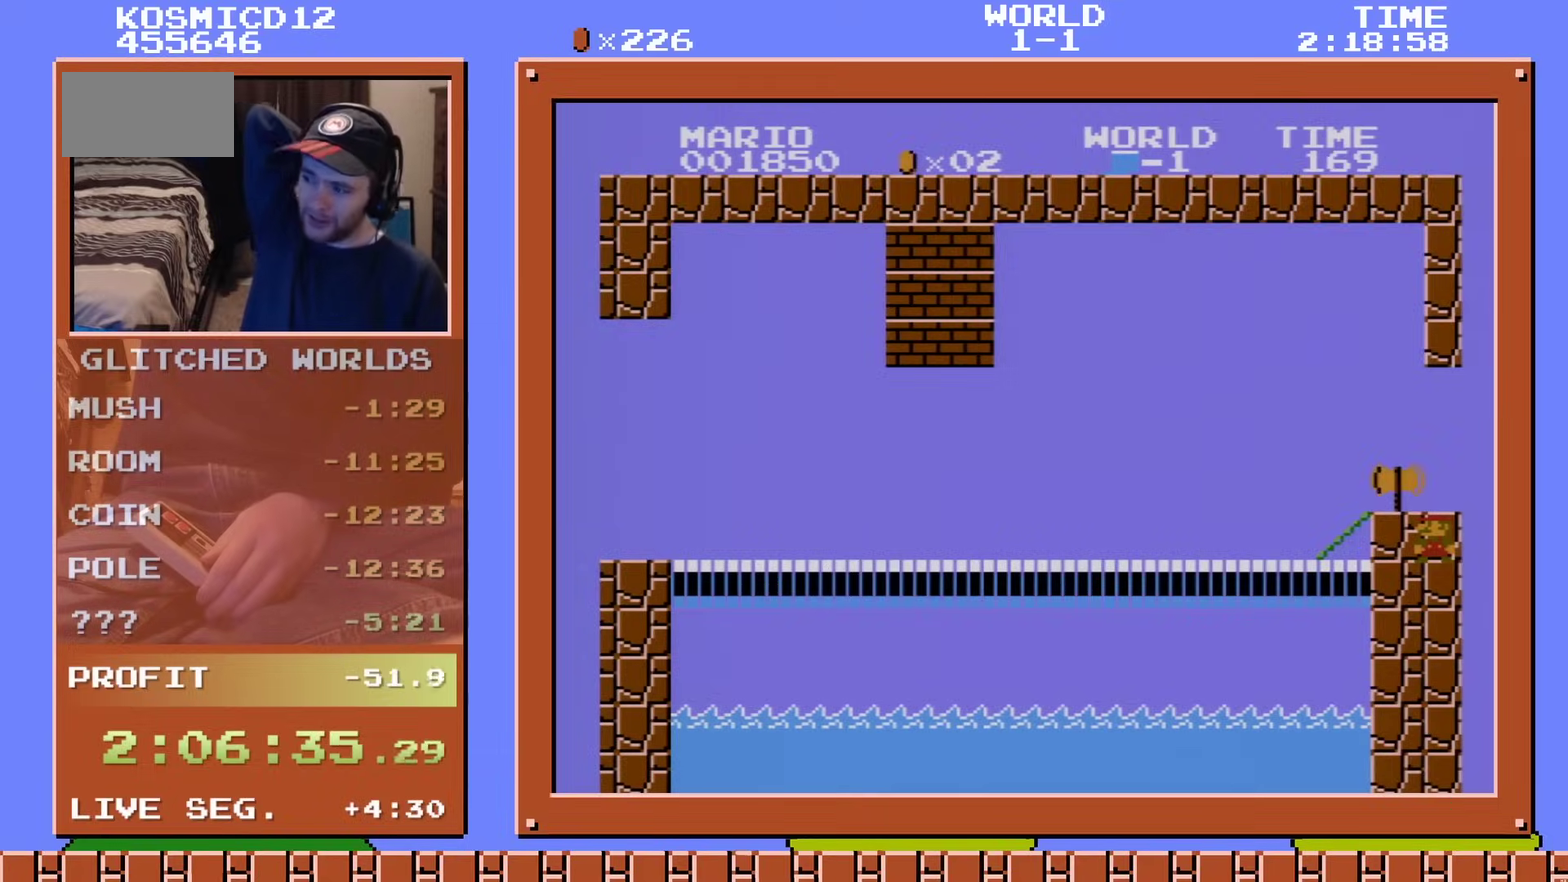
{"dt_ms": 400, "buttons": [], "events": []}
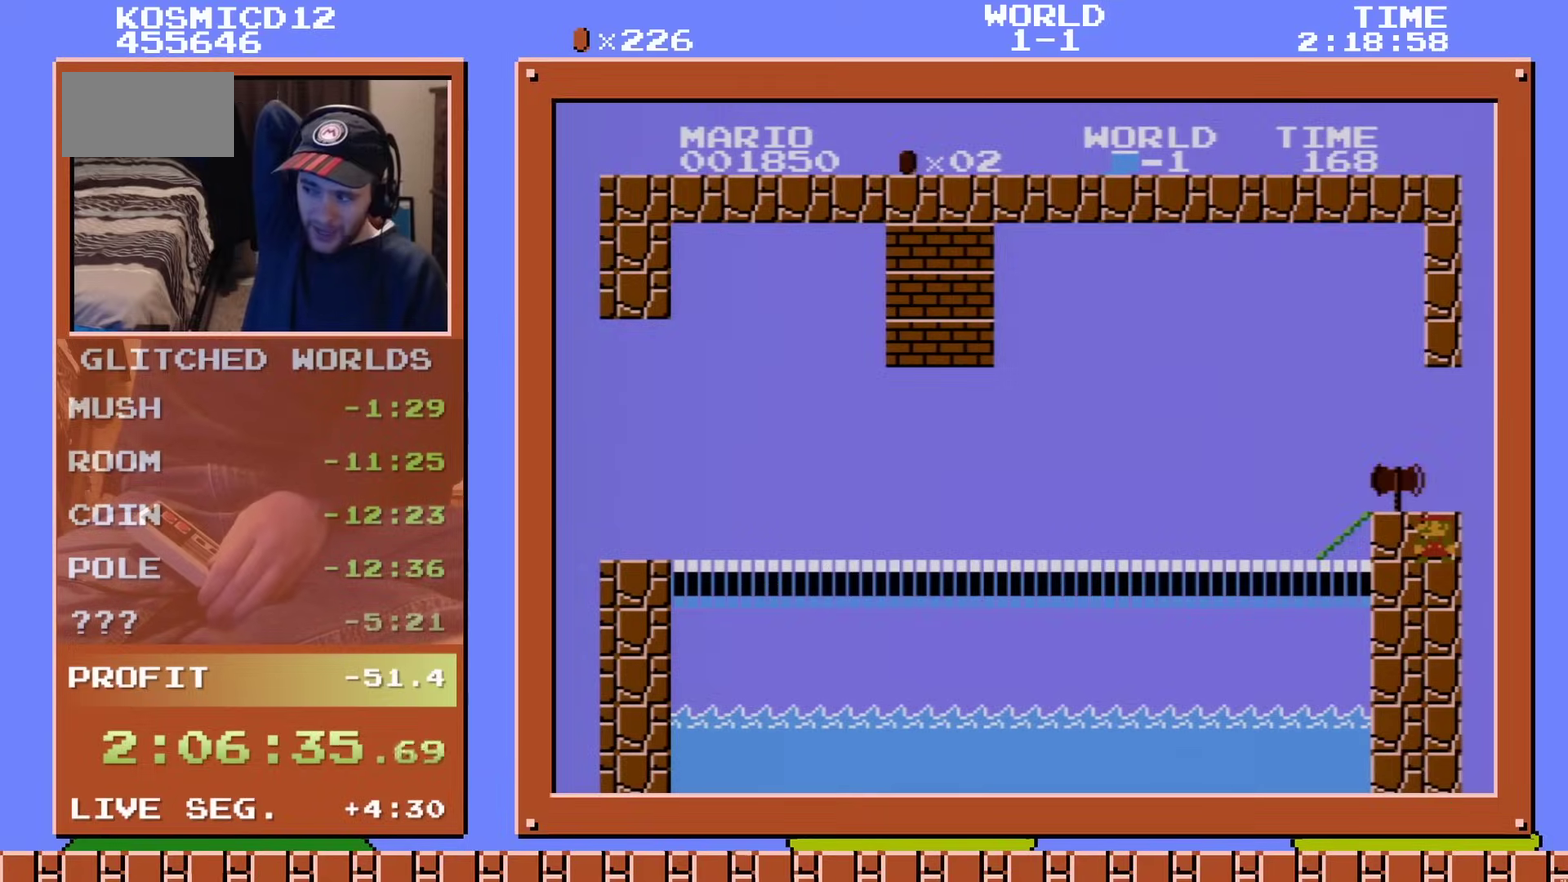
{"dt_ms": 501, "buttons": [], "events": []}
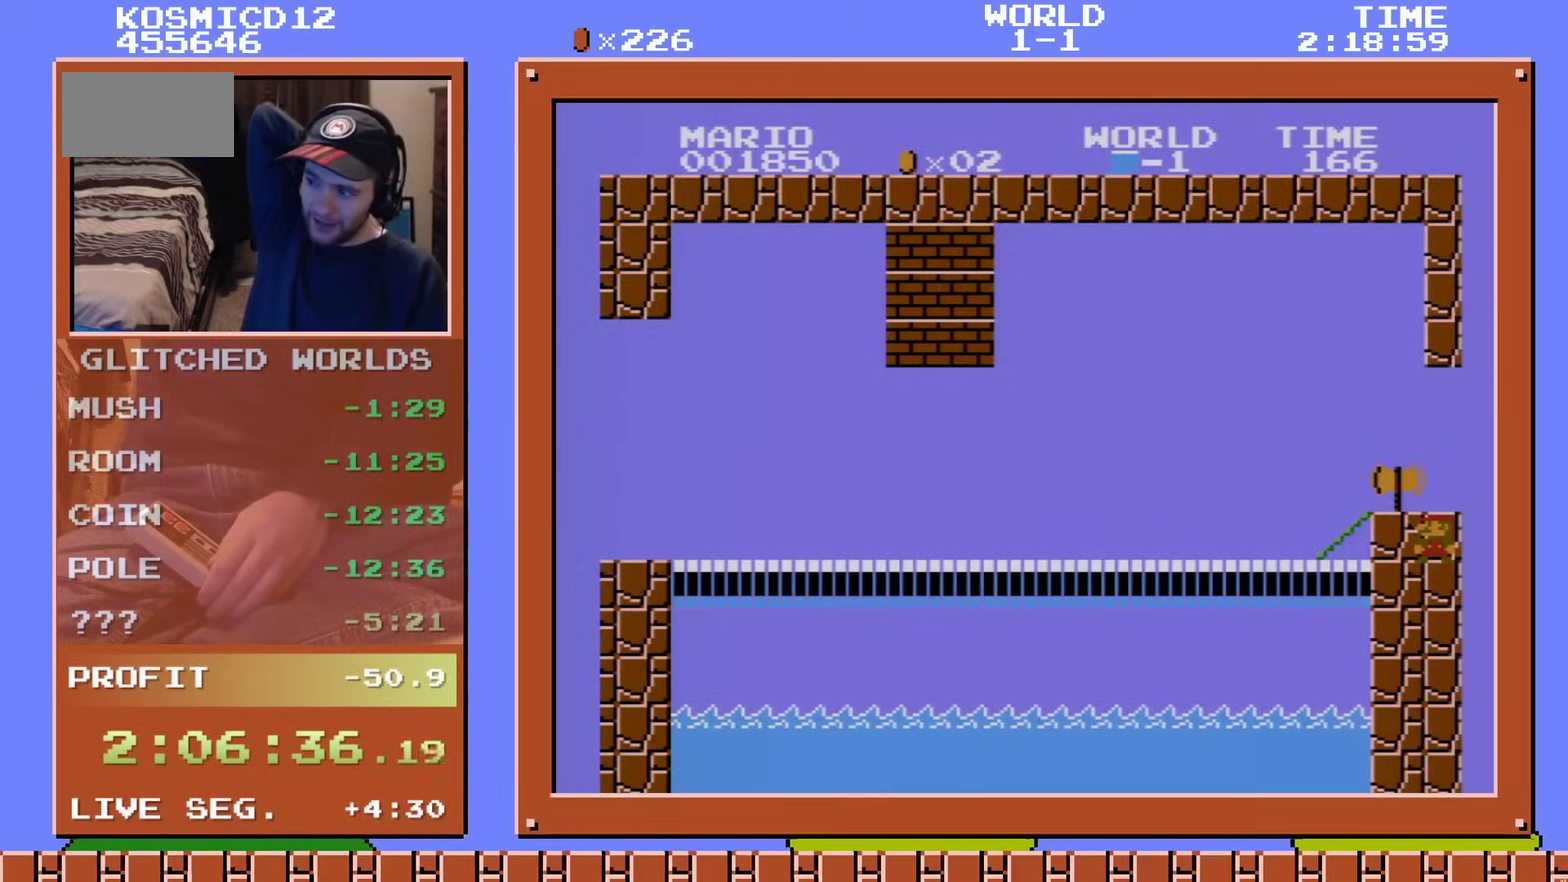
{"dt_ms": 500, "buttons": [], "events": []}